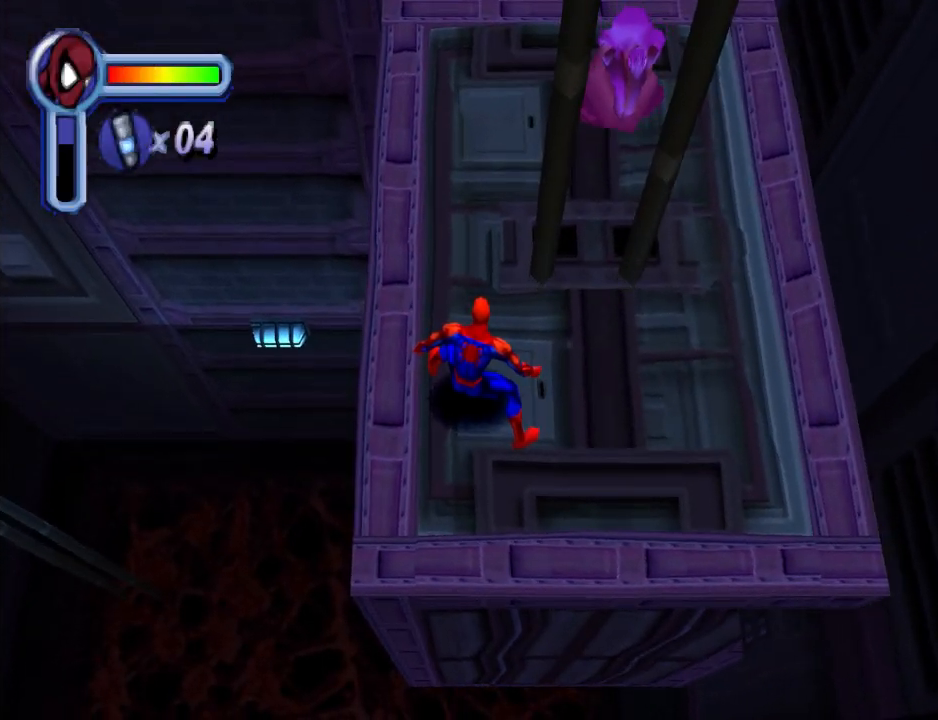
Gameplay with a controller (PlayStation layout); each line is a JSON object with the inputs held at the frame after it. "events" lists button and stick changes between this image and that frame as [ms after this image, input, new state], when the widget could be followed in between. Not read: L2 R2 left_stick right_stick.
{"buttons": ["CROSS"], "events": [[467, "CROSS", "down"]]}
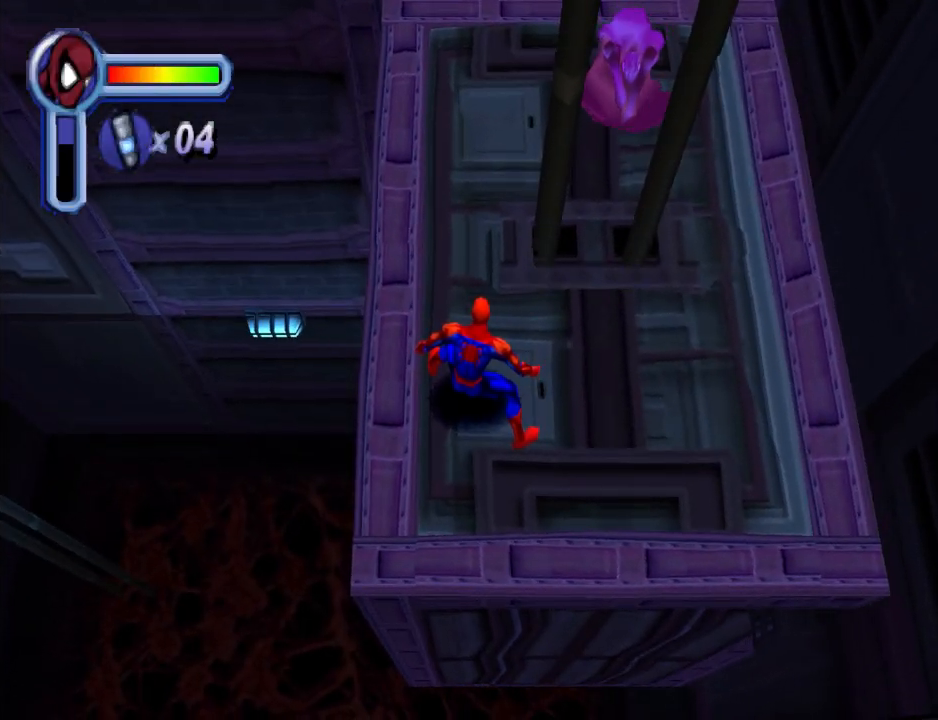
{"buttons": [], "events": [[33, "CROSS", "up"]]}
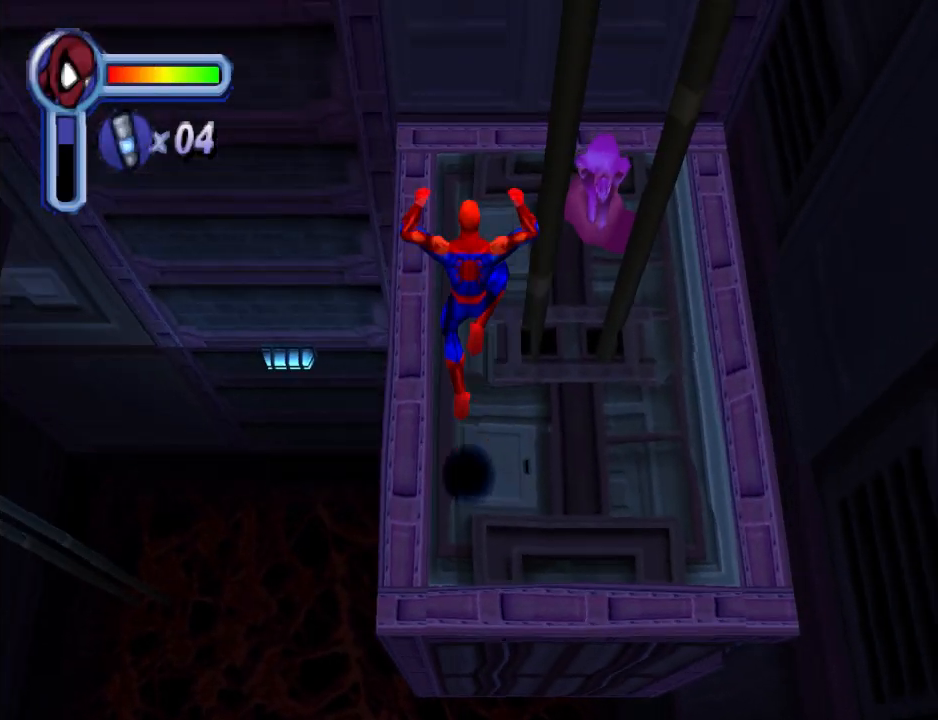
{"buttons": [], "events": []}
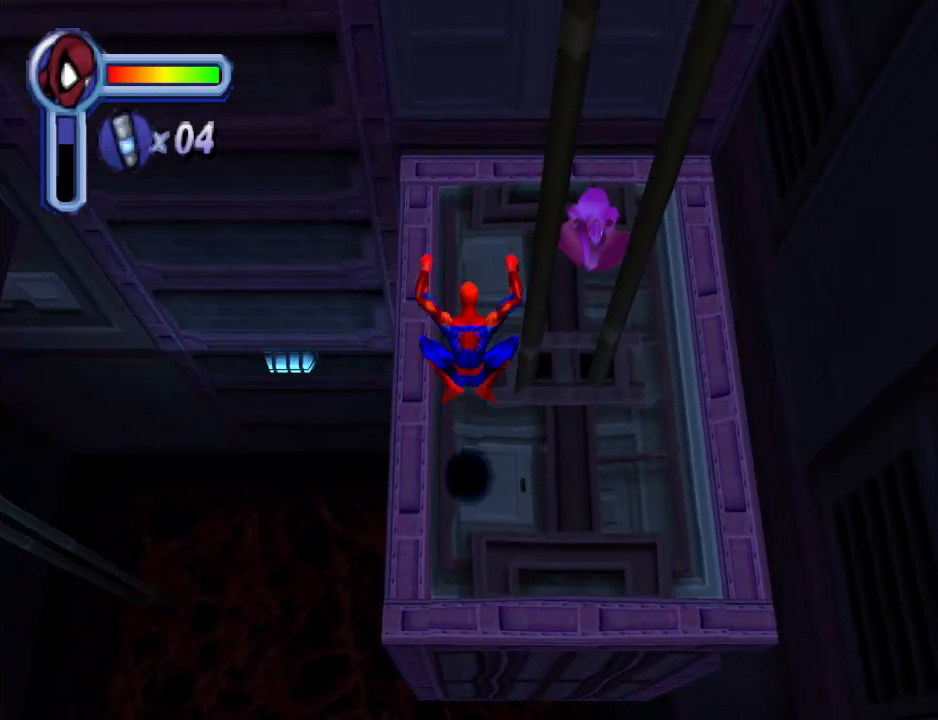
{"buttons": ["CROSS"], "events": [[200, "CROSS", "down"]]}
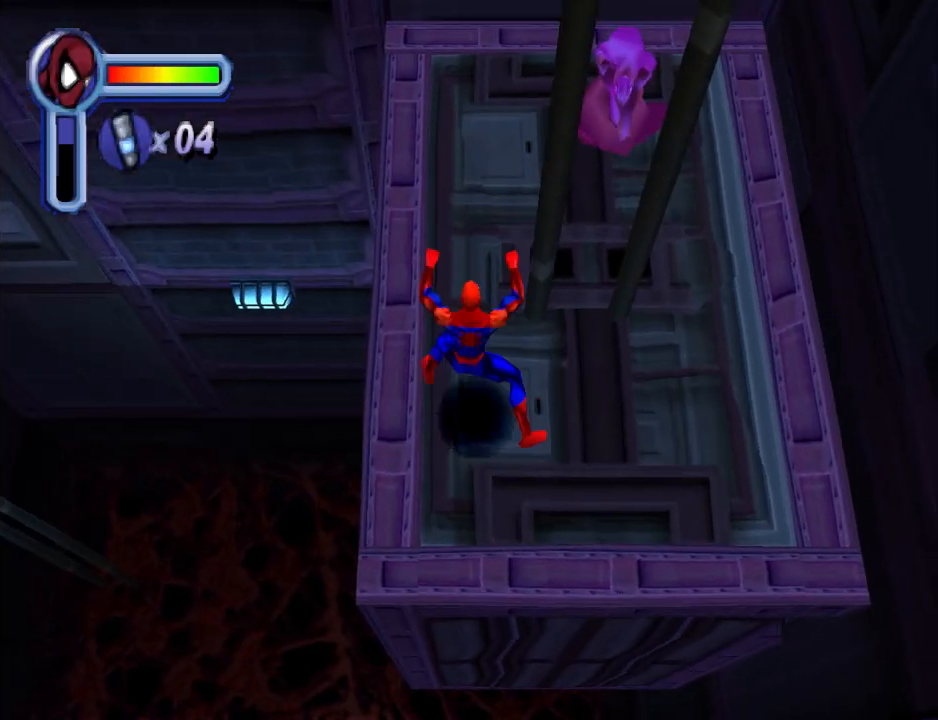
{"buttons": [], "events": [[367, "CROSS", "up"]]}
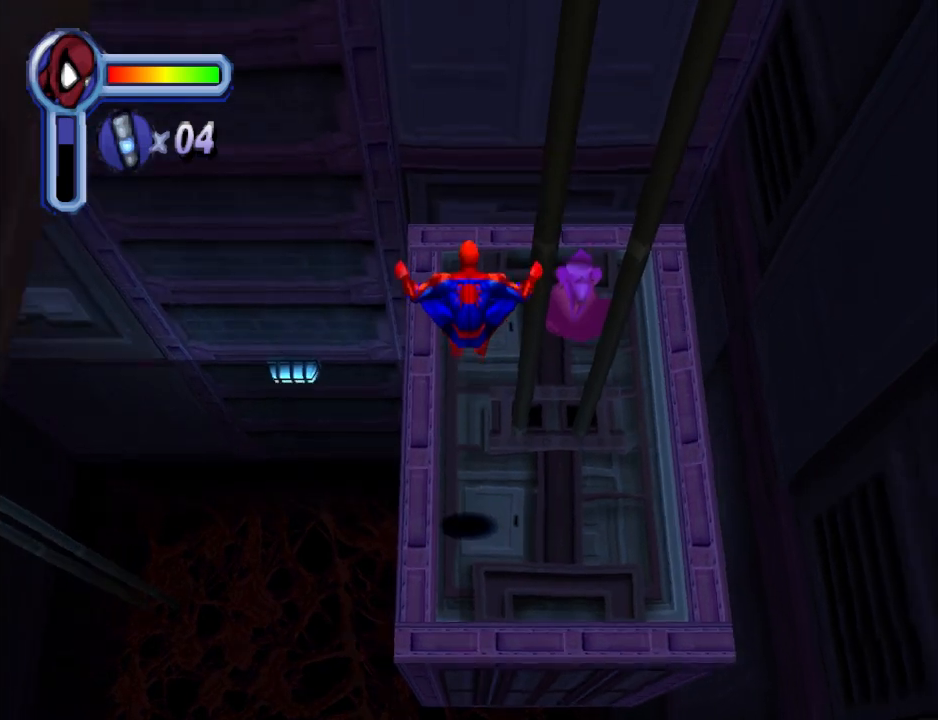
{"buttons": ["CROSS"], "events": [[500, "CROSS", "down"]]}
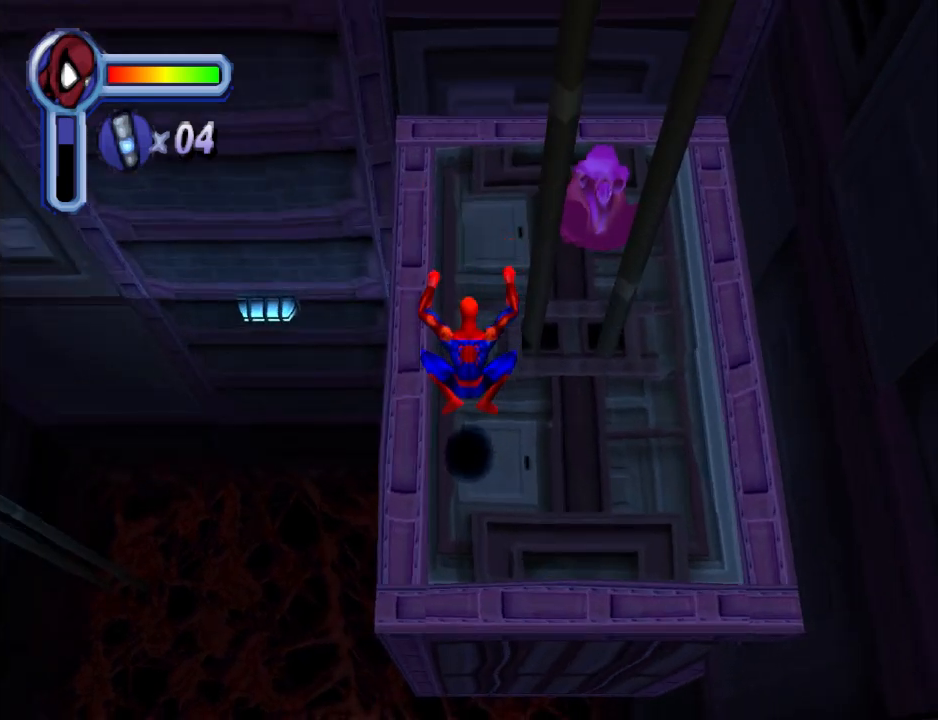
{"buttons": ["CROSS"], "events": []}
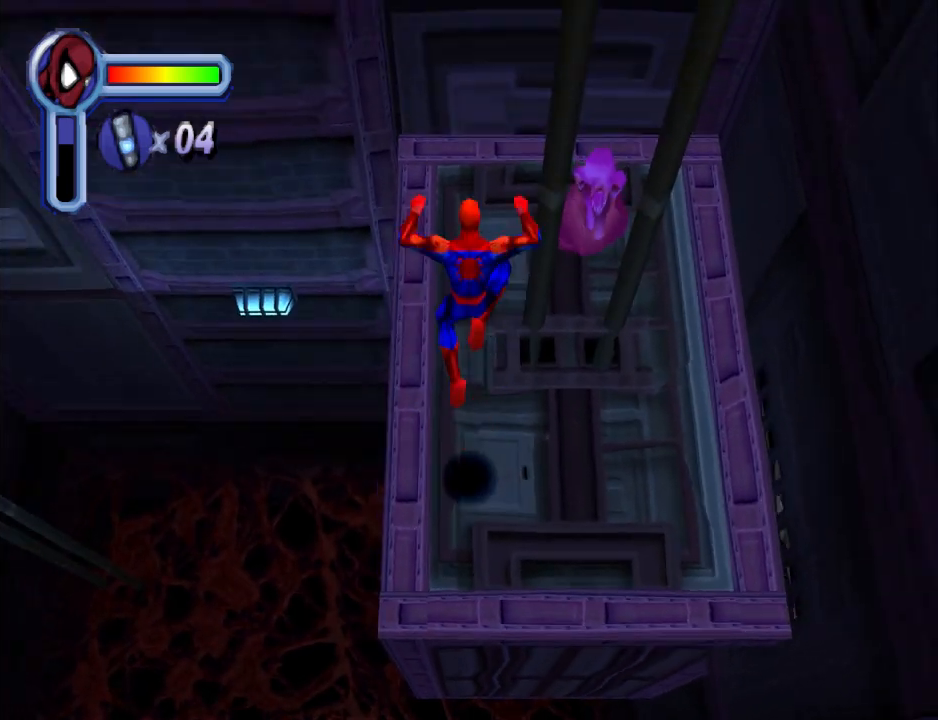
{"buttons": [], "events": [[333, "CROSS", "up"]]}
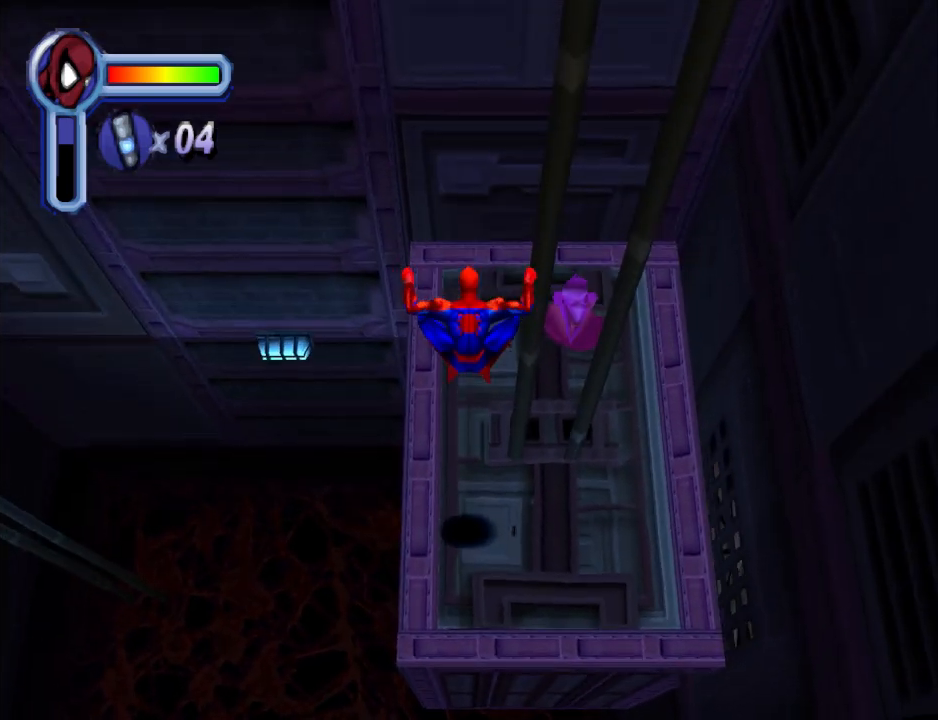
{"buttons": ["CROSS"], "events": [[367, "CROSS", "down"]]}
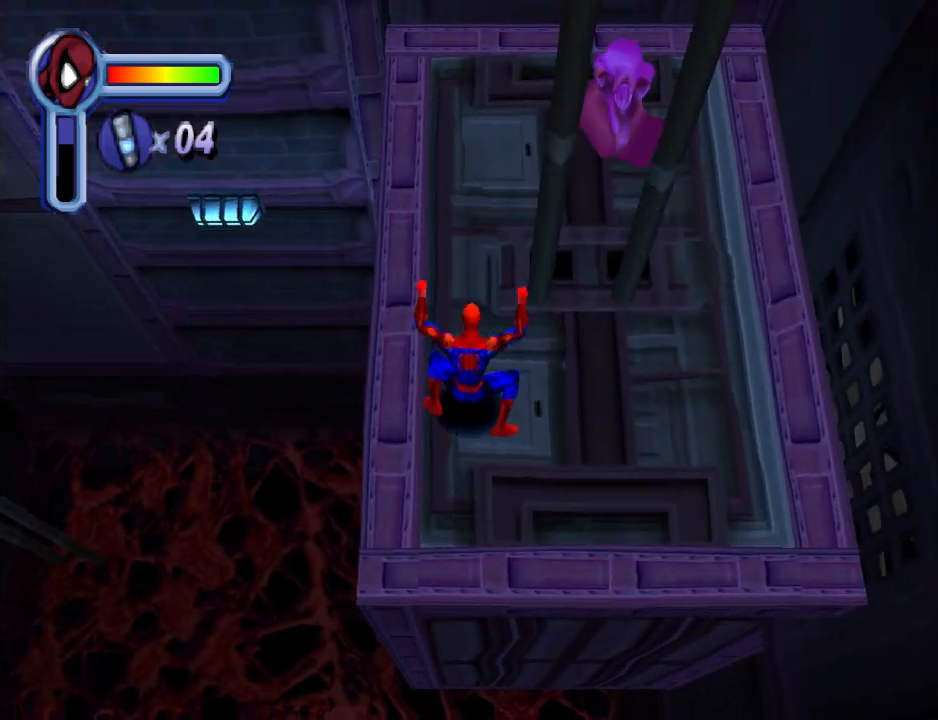
{"buttons": [], "events": [[400, "CROSS", "up"]]}
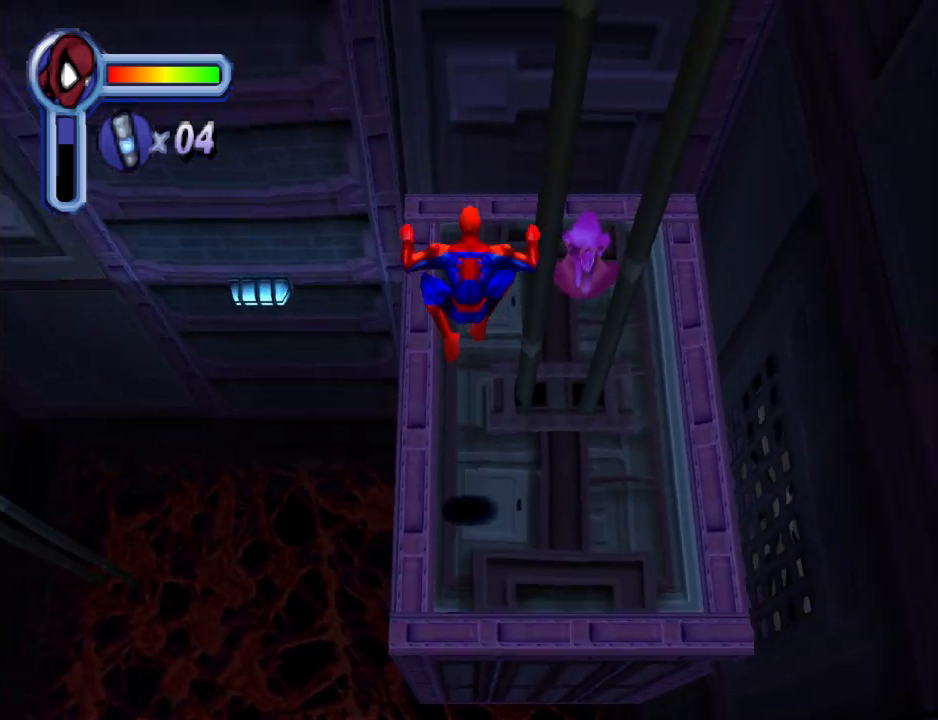
{"buttons": [], "events": []}
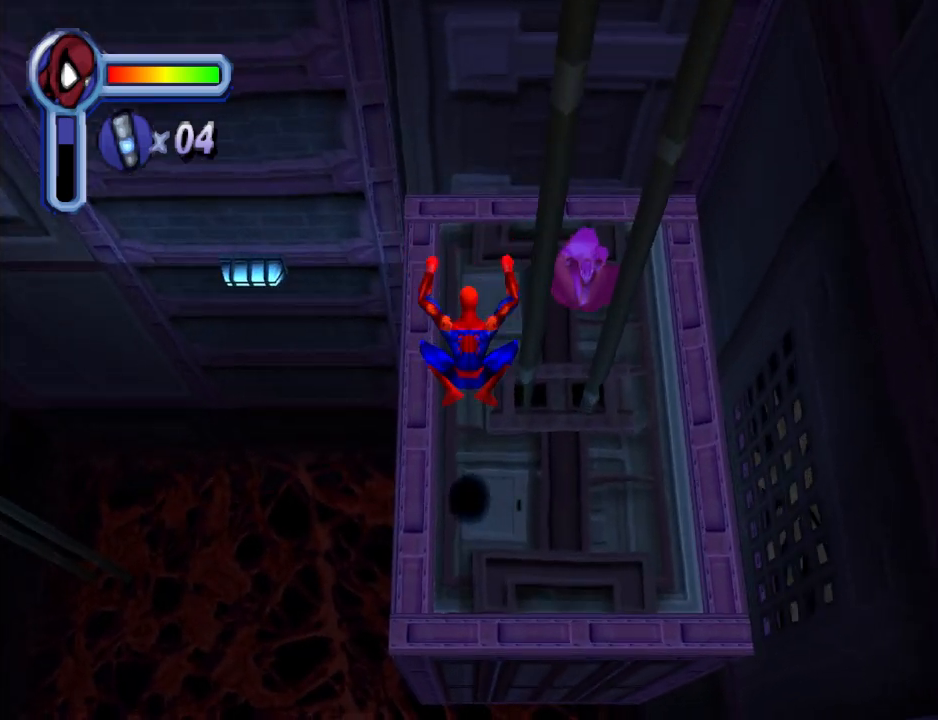
{"buttons": [], "events": []}
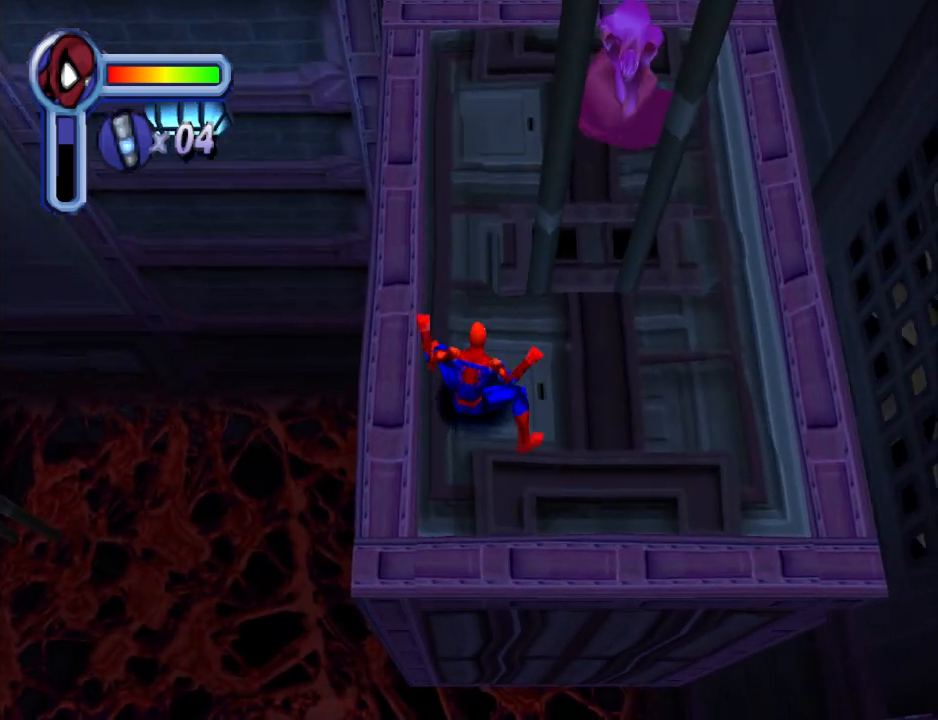
{"buttons": [], "events": []}
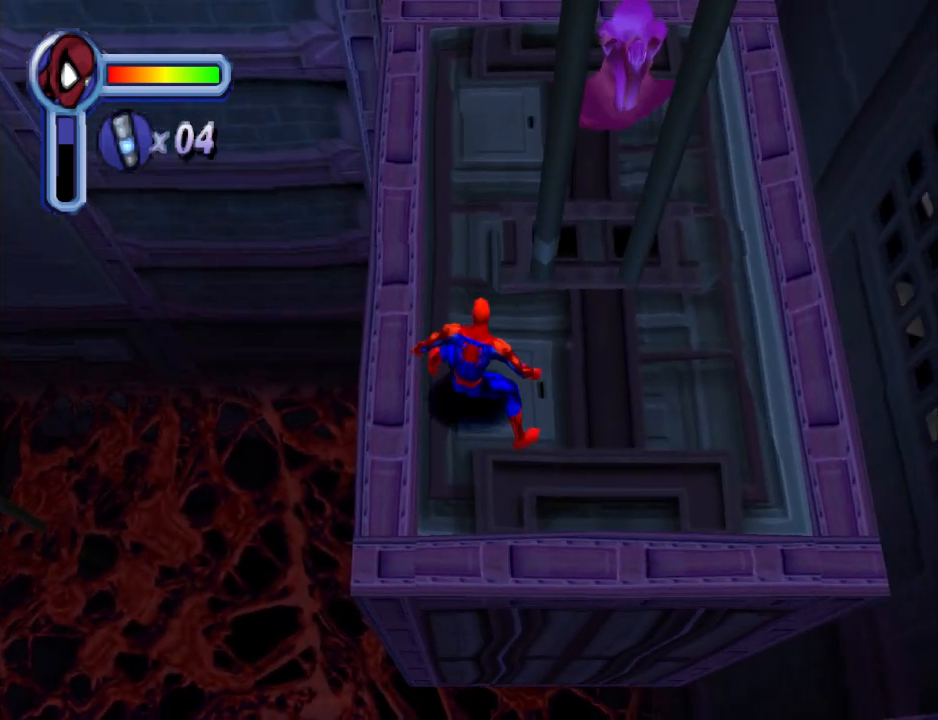
{"buttons": [], "events": []}
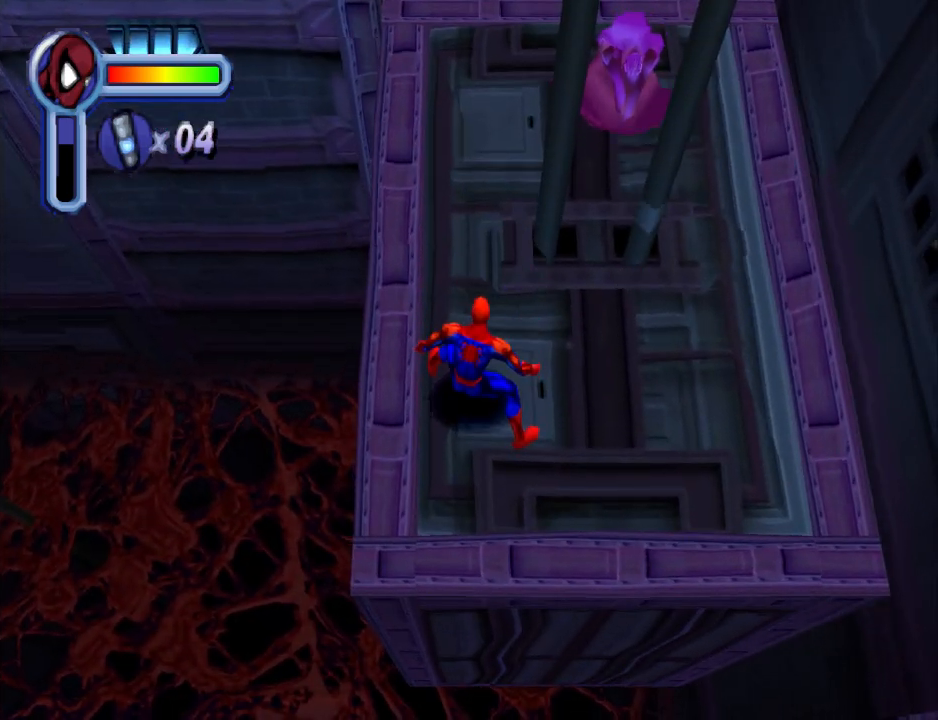
{"buttons": [], "events": []}
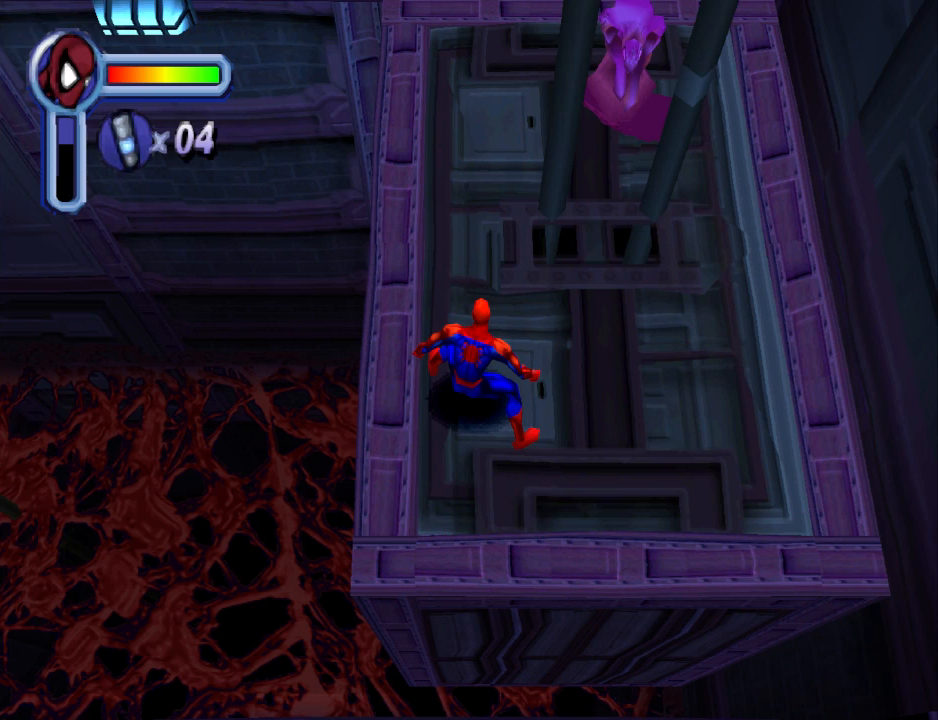
{"buttons": [], "events": []}
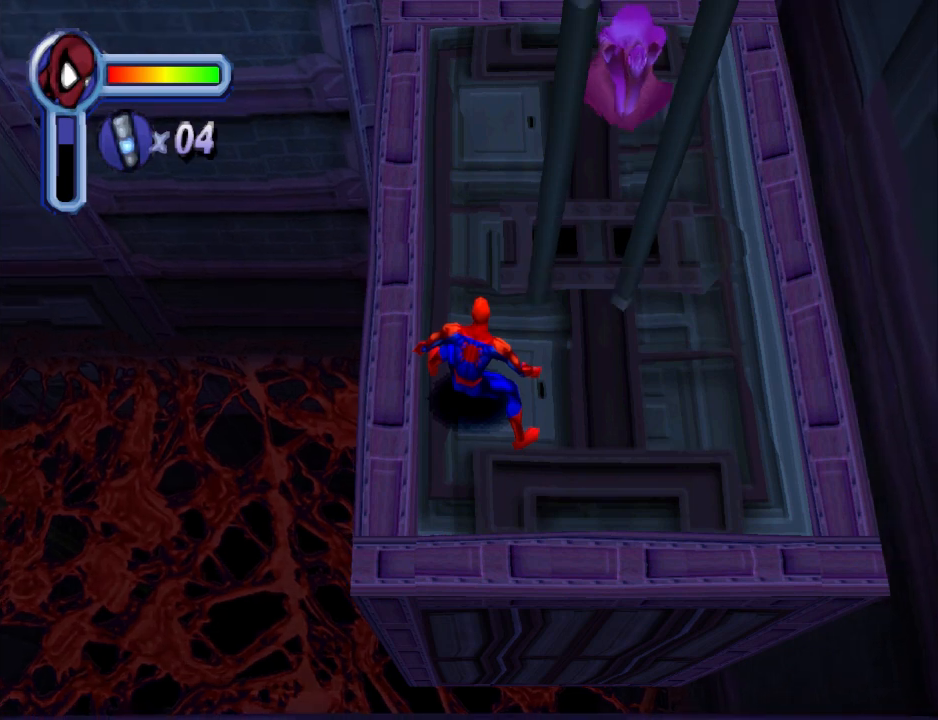
{"buttons": [], "events": []}
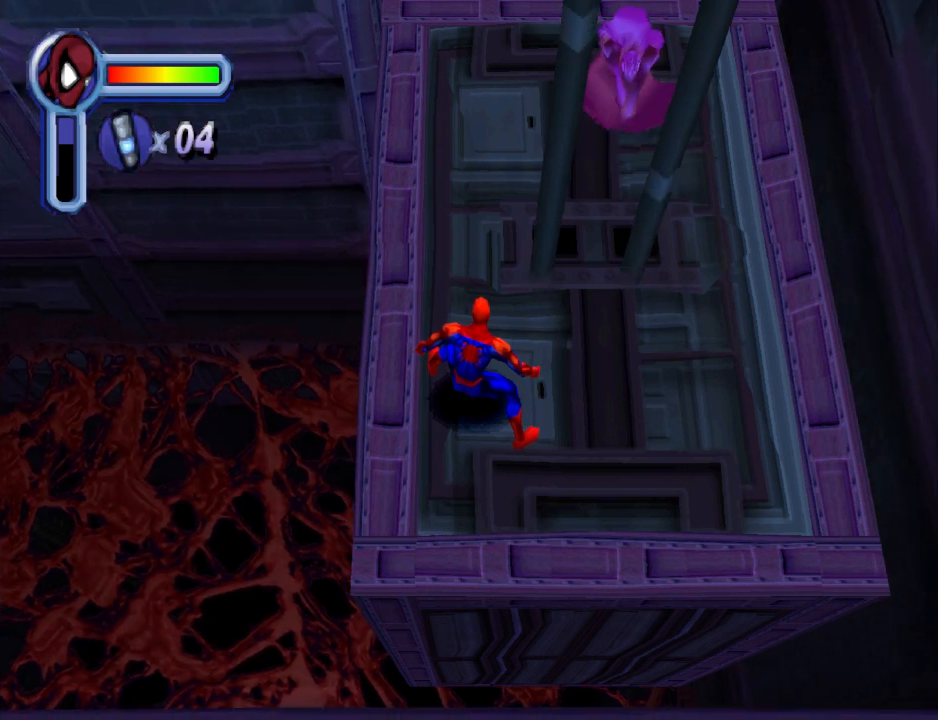
{"buttons": [], "events": []}
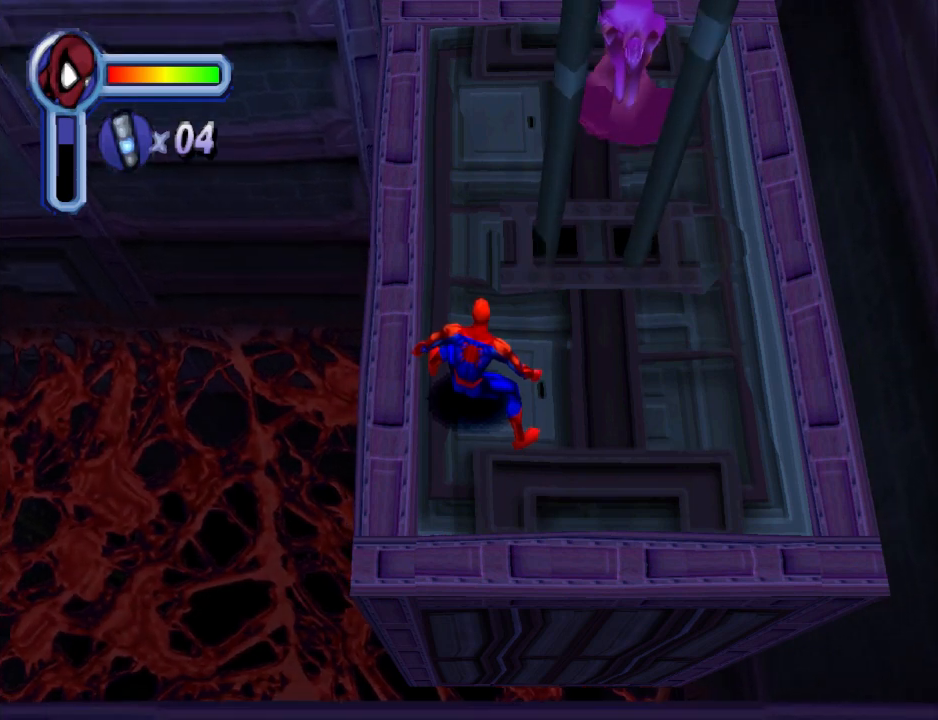
{"buttons": [], "events": []}
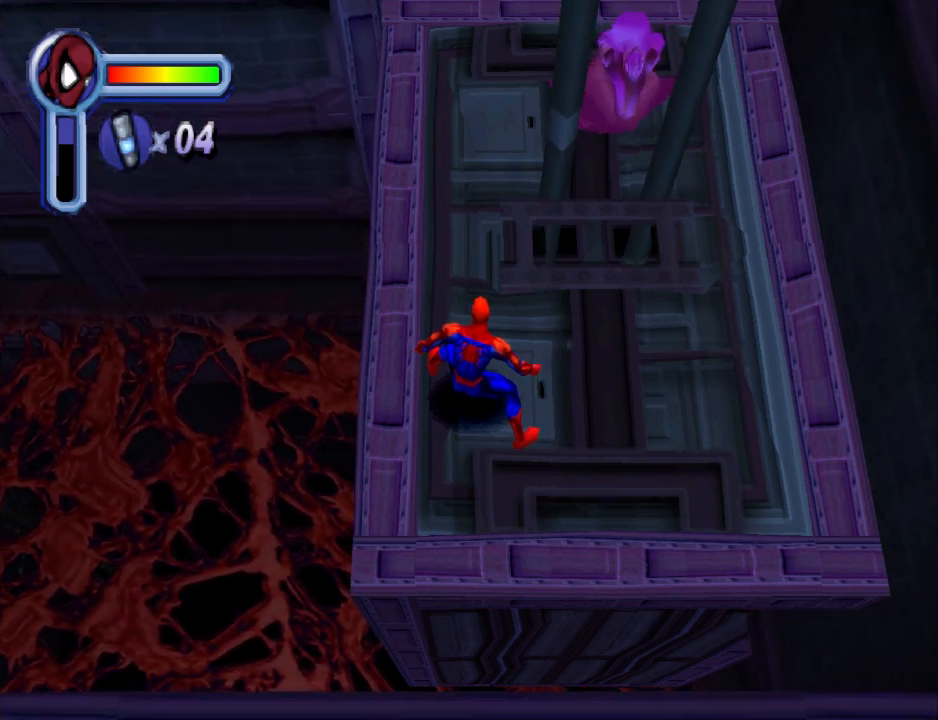
{"buttons": [], "events": []}
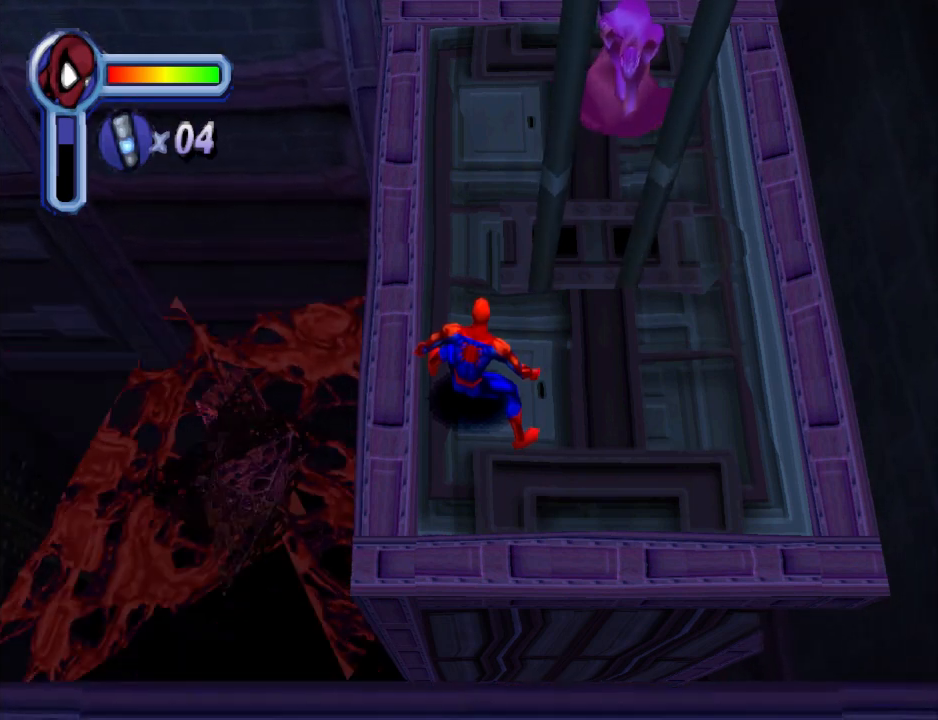
{"buttons": ["L1"], "events": [[167, "L1", "down"]]}
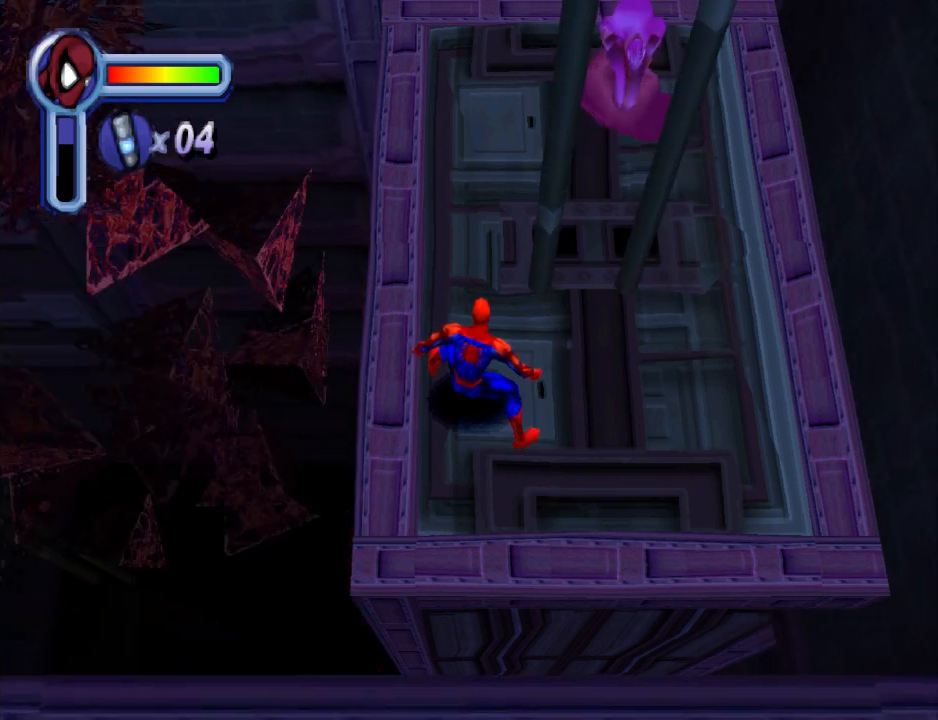
{"buttons": [], "events": [[200, "L1", "up"]]}